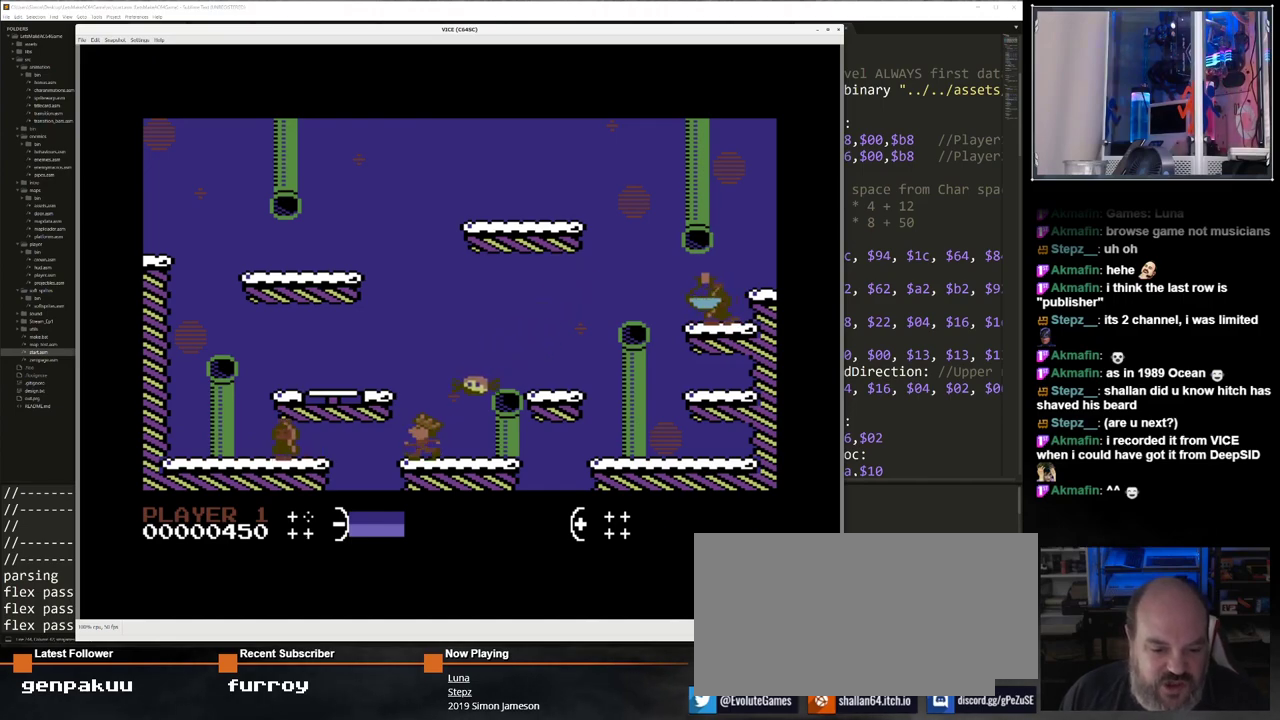
Gameplay with keyboard; each line is a JSON object with the keys held at the frame after it. "events" lists presses ("down") and releases ("up") of "/", "0", "1", "2", "3", "4", "5", "6", "7", "8", "9", "a", "alt_l", "alt_r", "b", "backspace", "c", "caps_lock", "ctrl_l", "ctrl_r", "d", "down", "e", "equals", "escape", "f", "f1", "f10", "f11", "f12", "f2", "f3", "f4", "f5", "f6", "f7", "f8", "f9", "g", "h", "i", "j", "k", "l", "lbracket", "left", "m", "minus", "n", "o", "p", "q", "quote", "r", "return", "right", "s", "semicolon", "shift_l", "shift_r", "space", "super", "t", "tab", "tilde", "u", "up", "v", "w", "x", "y" and "z" between this image and that frame as [ms after this image, input, new state], when the widget could be followed in between. No other keys are recorded. Mouse input is not recorded.
{"keys": [], "events": [[150, "right", "down"], [283, "right", "up"]]}
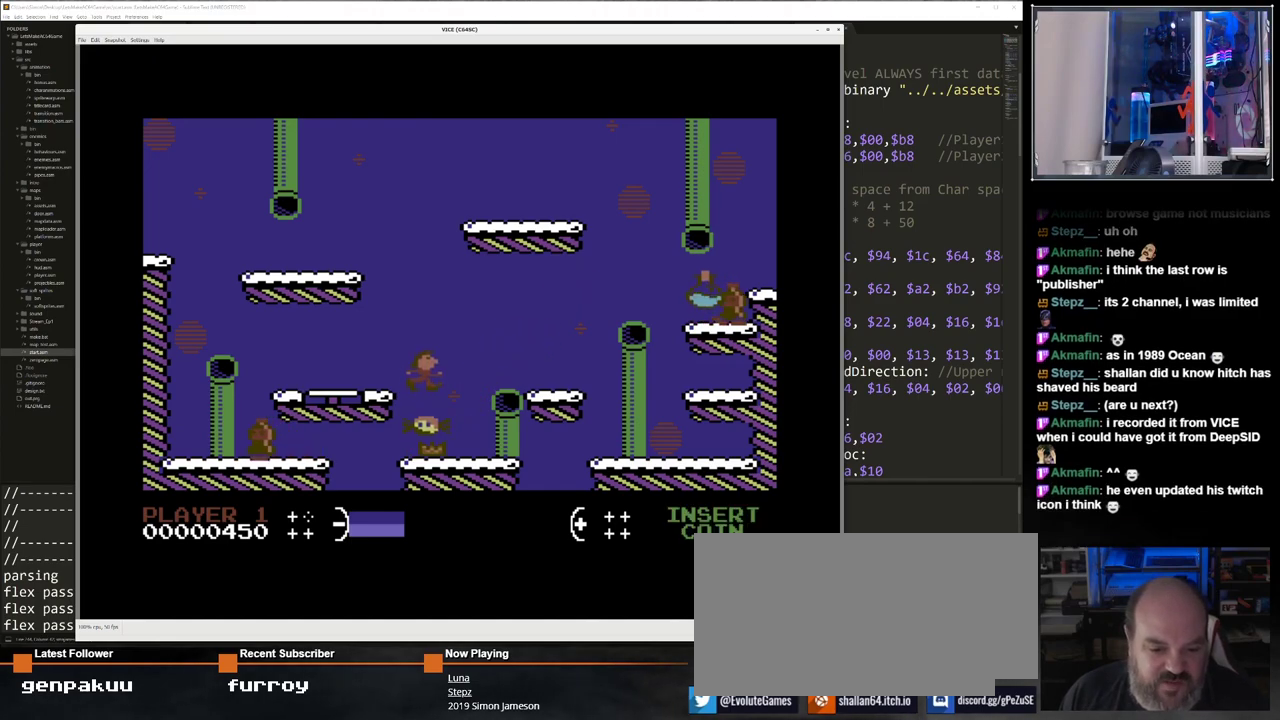
{"keys": [], "events": []}
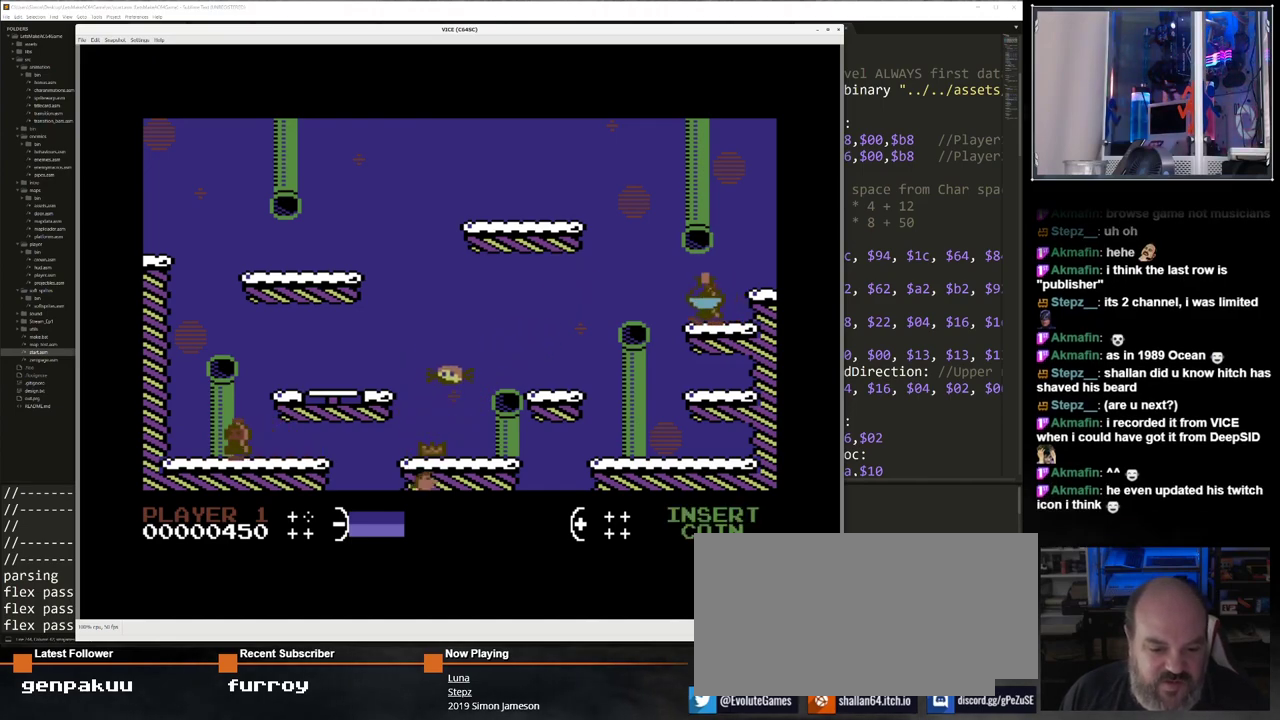
{"keys": ["right"], "events": [[450, "right", "down"]]}
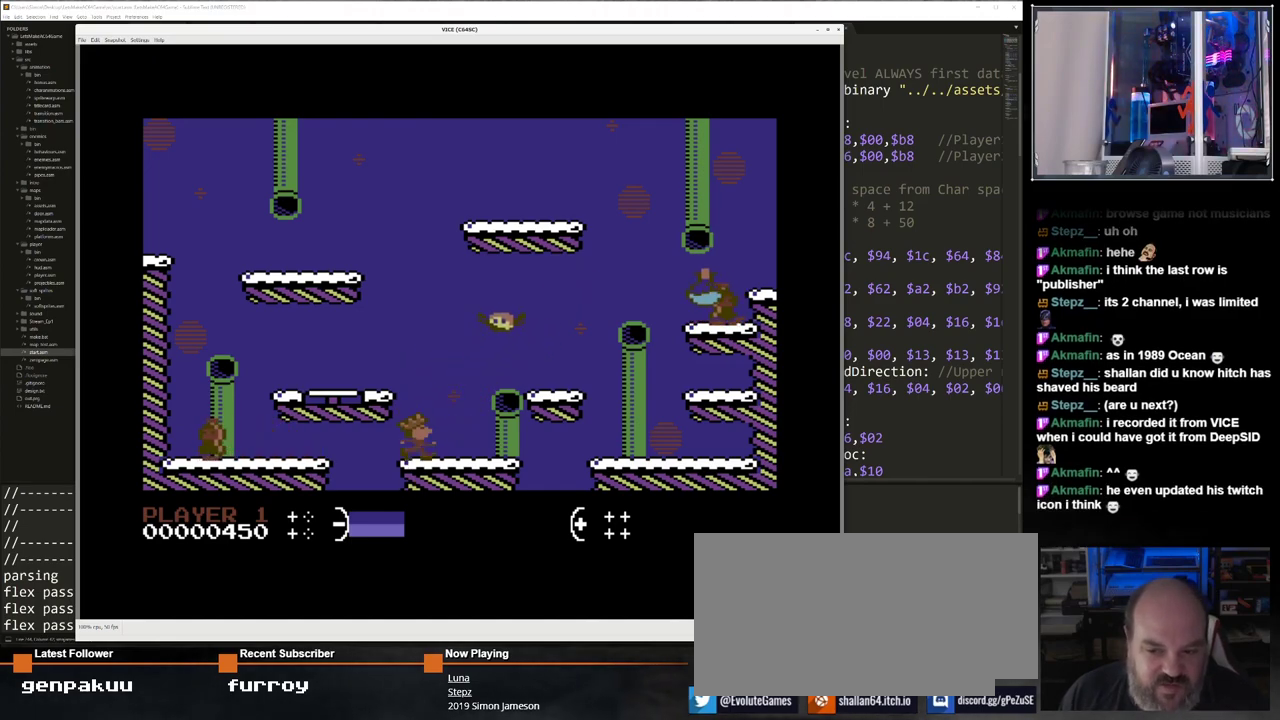
{"keys": [], "events": [[183, "right", "up"]]}
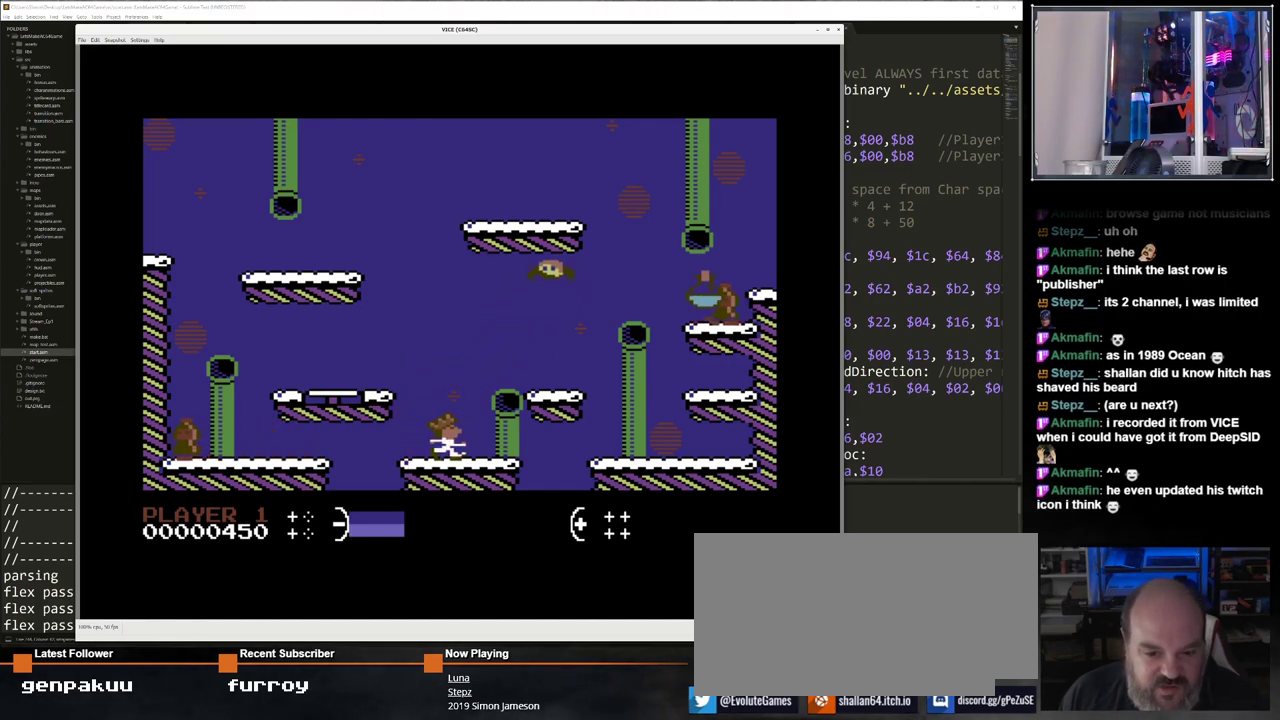
{"keys": [], "events": [[300, "right", "down"], [433, "right", "up"]]}
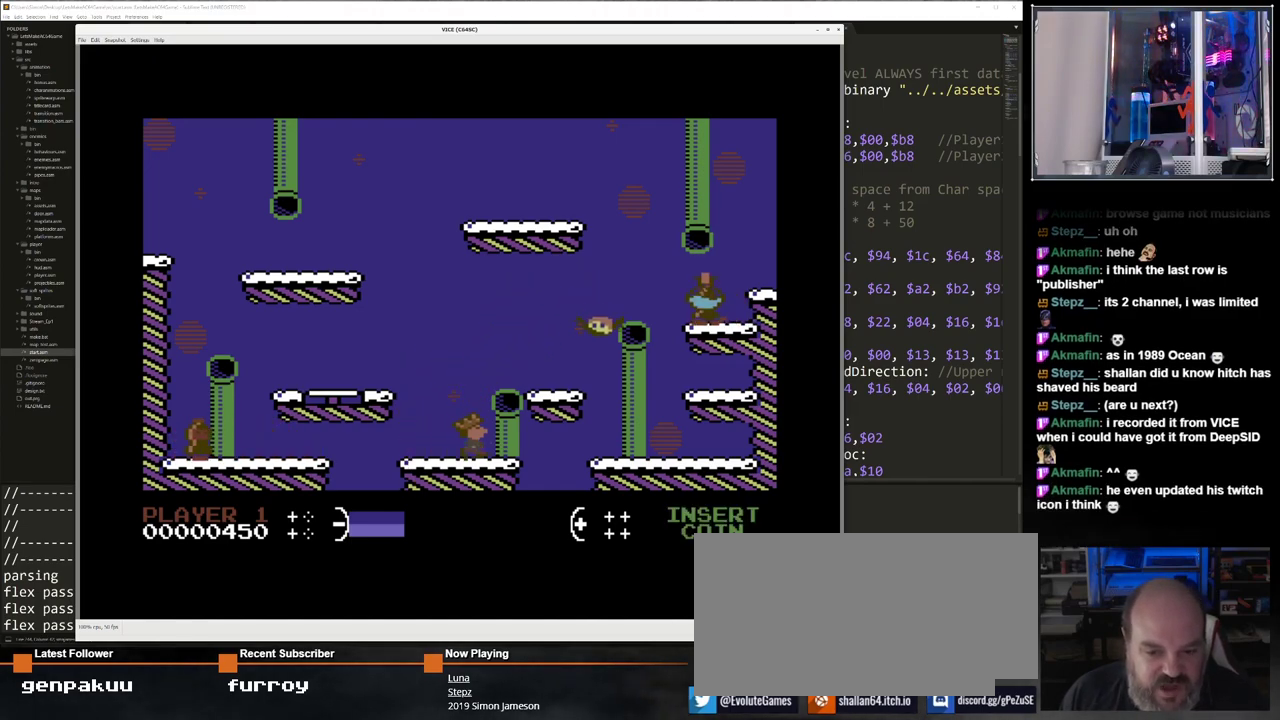
{"keys": [], "events": [[33, "/", "down"], [167, "/", "up"]]}
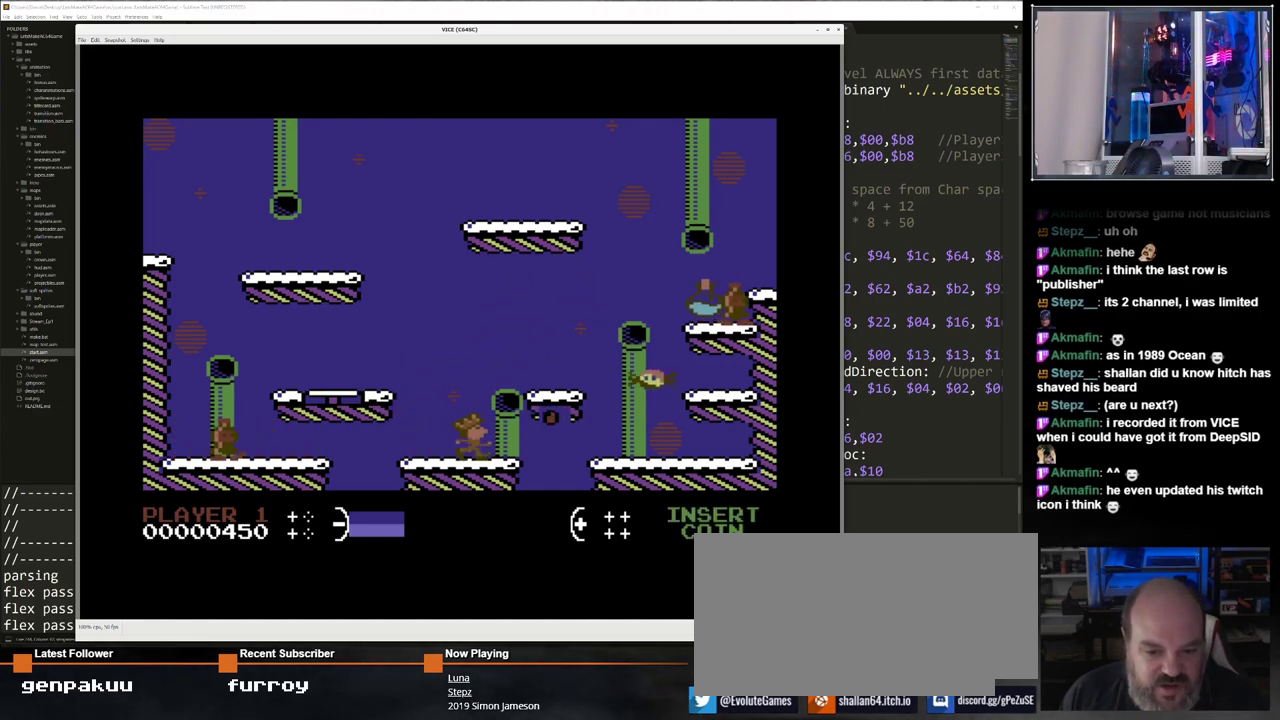
{"keys": [], "events": [[50, "/", "down"], [150, "/", "up"], [283, "/", "down"], [417, "/", "up"]]}
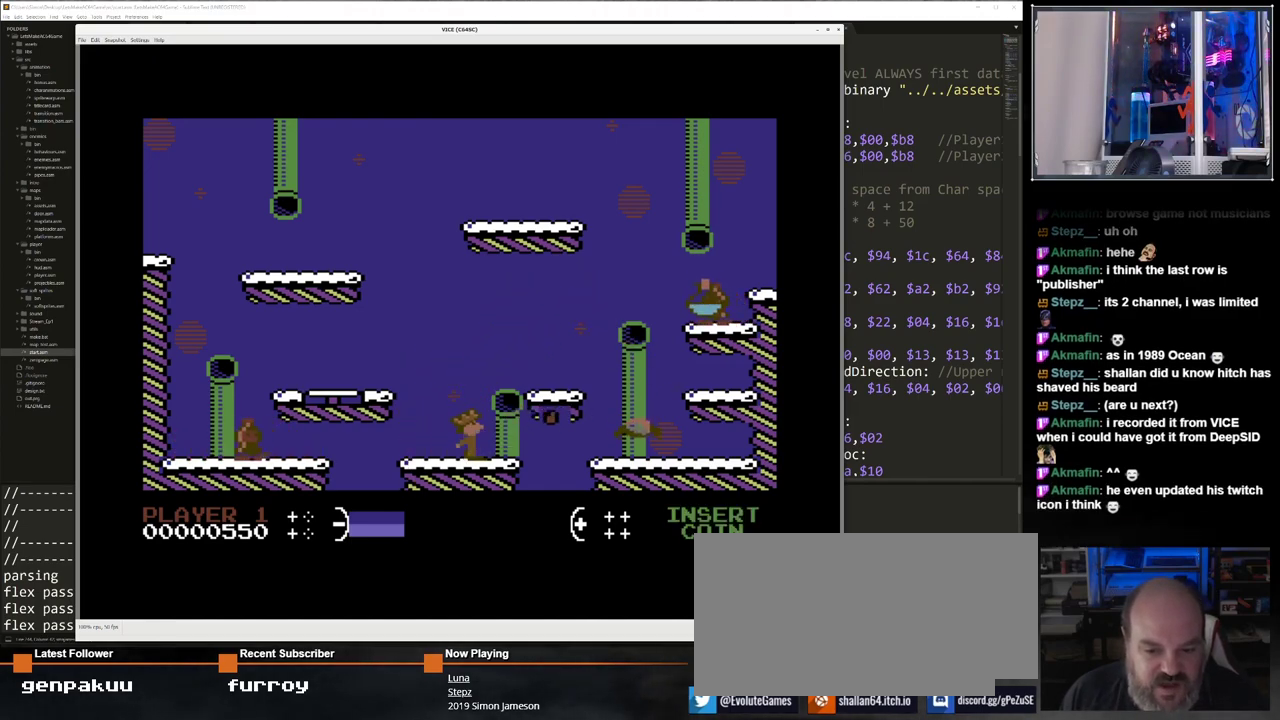
{"keys": ["right", "up"], "events": [[167, "right", "down"], [400, "up", "down"]]}
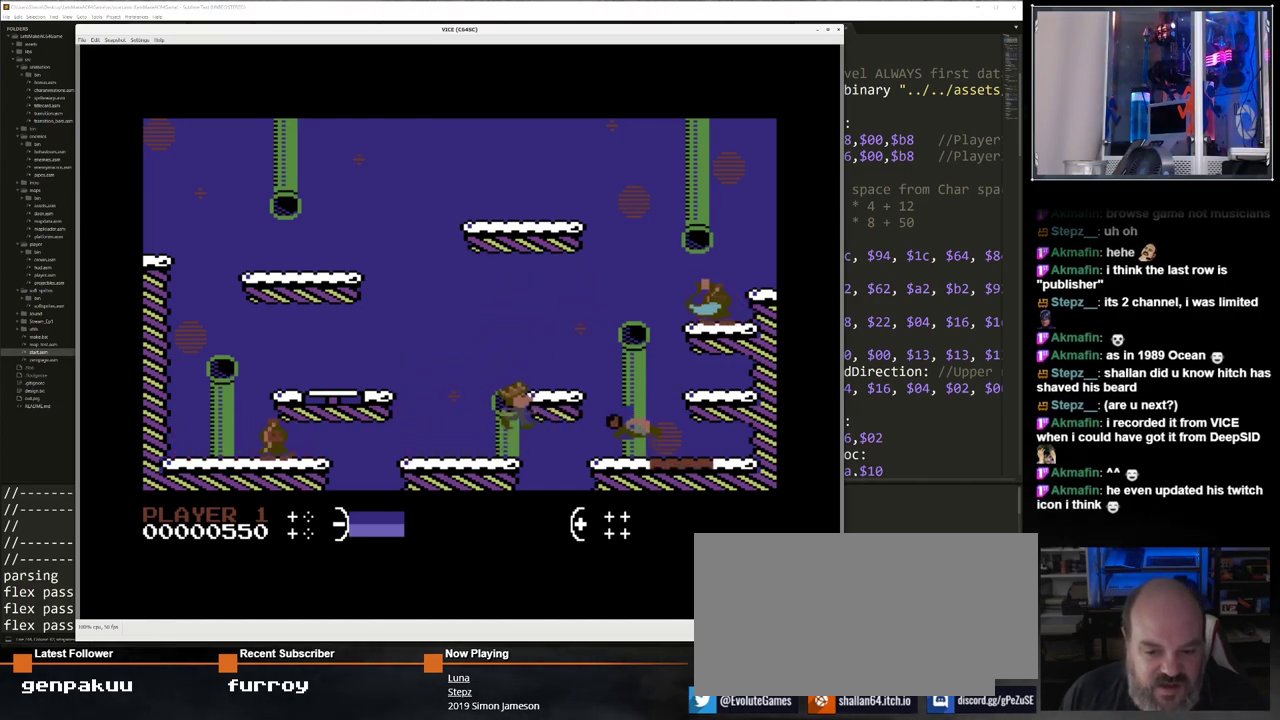
{"keys": ["right"], "events": [[133, "up", "up"]]}
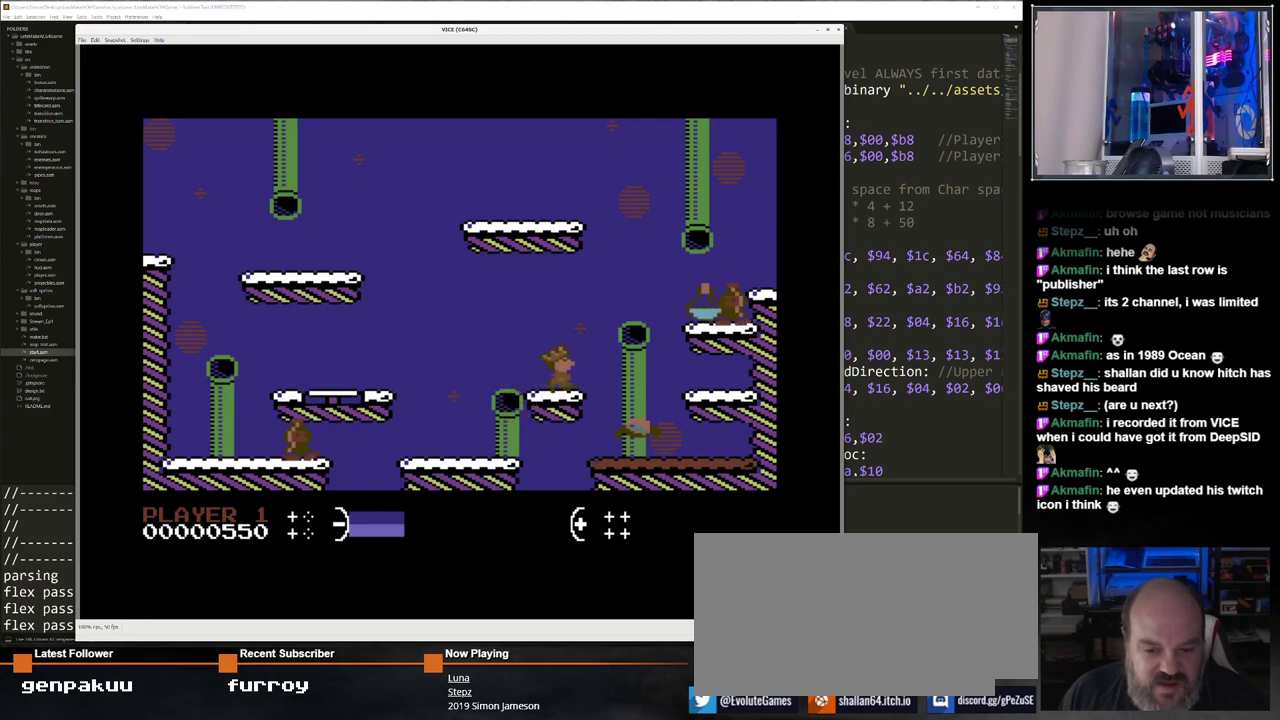
{"keys": ["right"], "events": []}
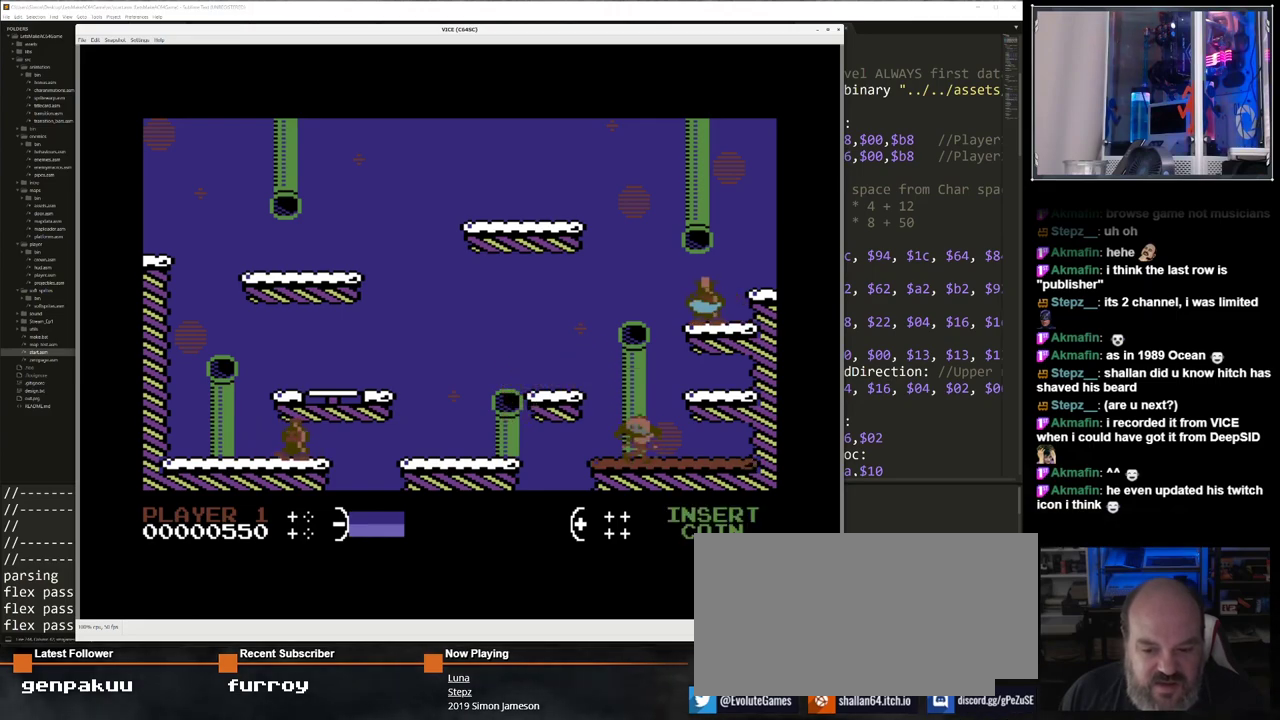
{"keys": ["left"], "events": [[67, "right", "up"], [167, "right", "down"], [400, "right", "up"], [433, "left", "down"]]}
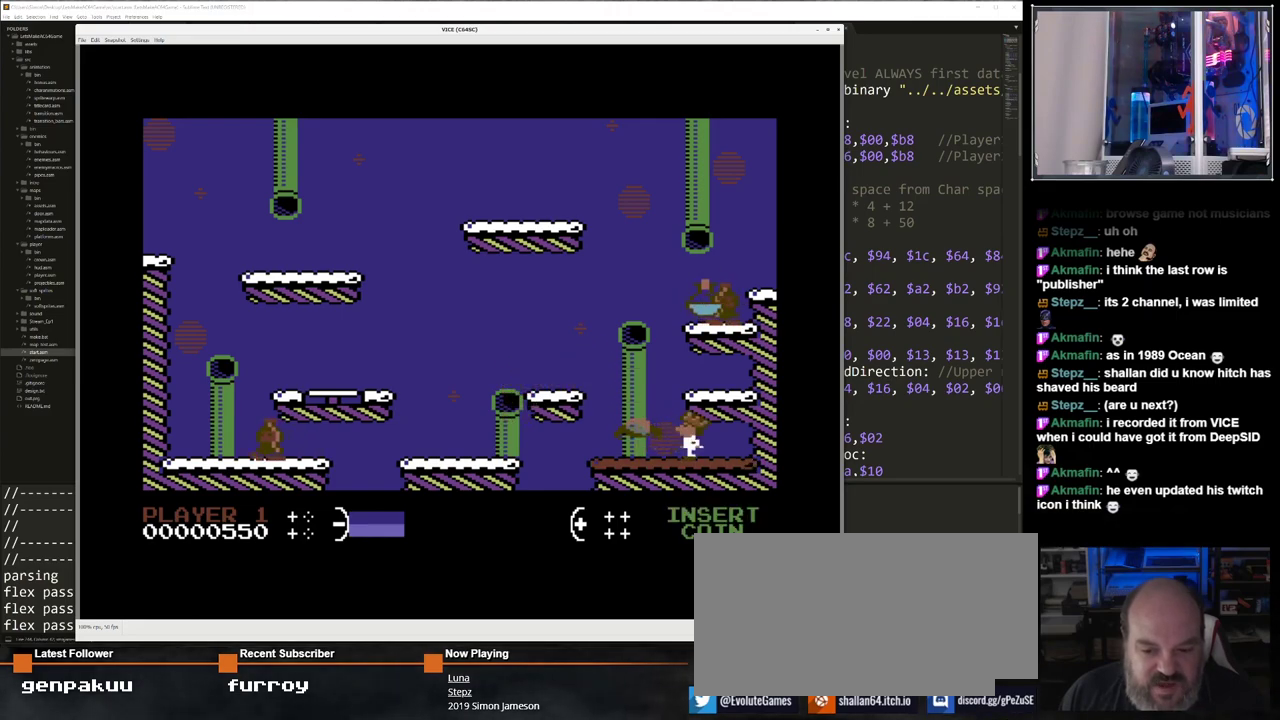
{"keys": ["/"], "events": [[83, "left", "up"], [133, "/", "down"]]}
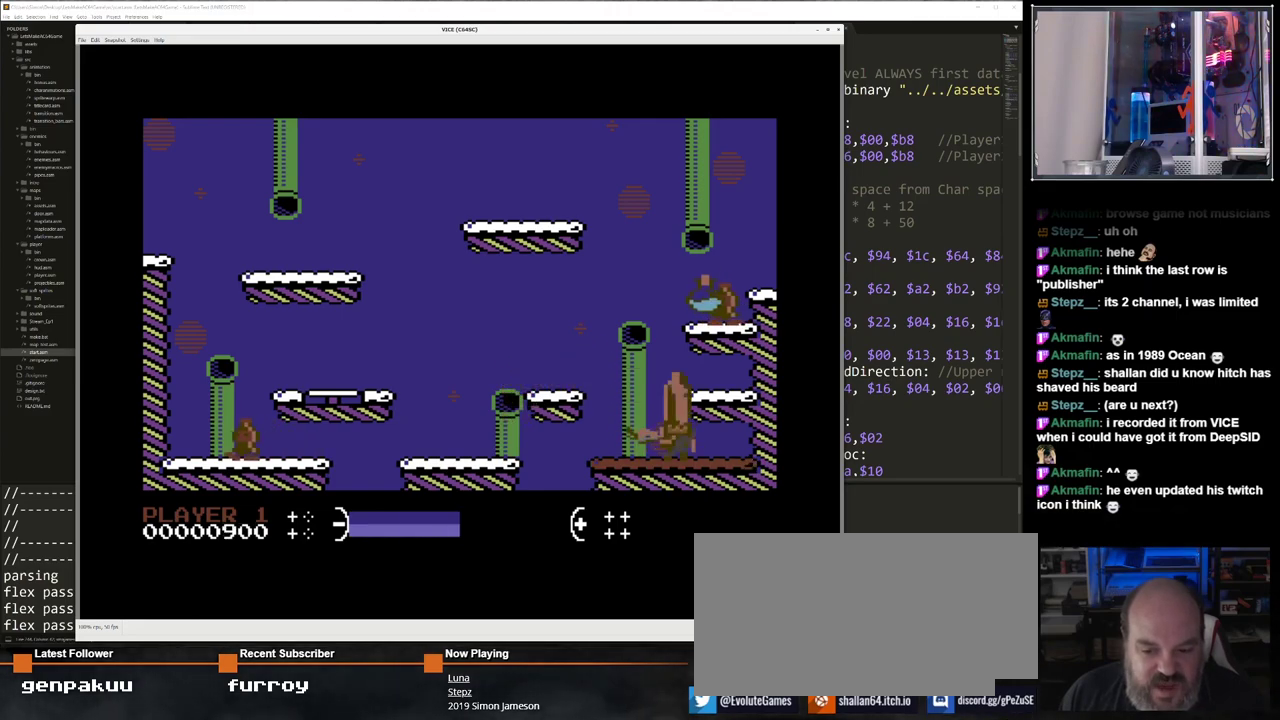
{"keys": [], "events": [[333, "/", "up"]]}
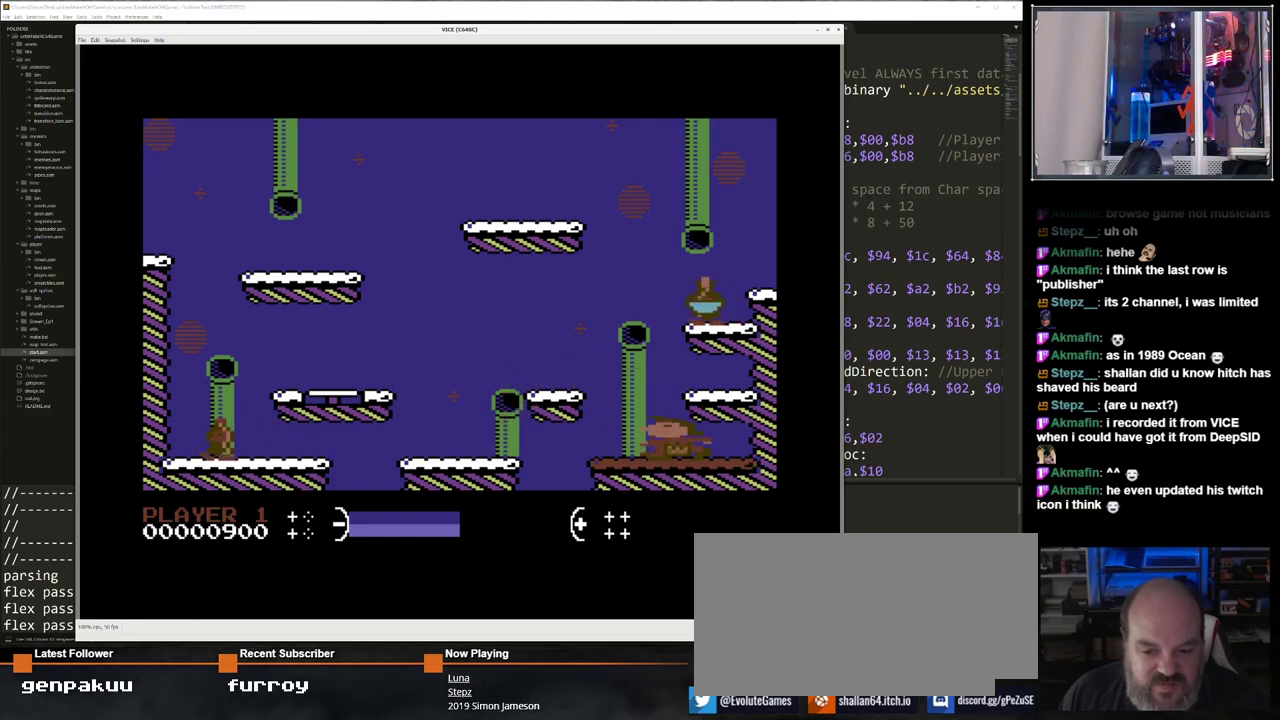
{"keys": ["right"], "events": [[17, "left", "down"], [150, "left", "up"], [300, "right", "down"]]}
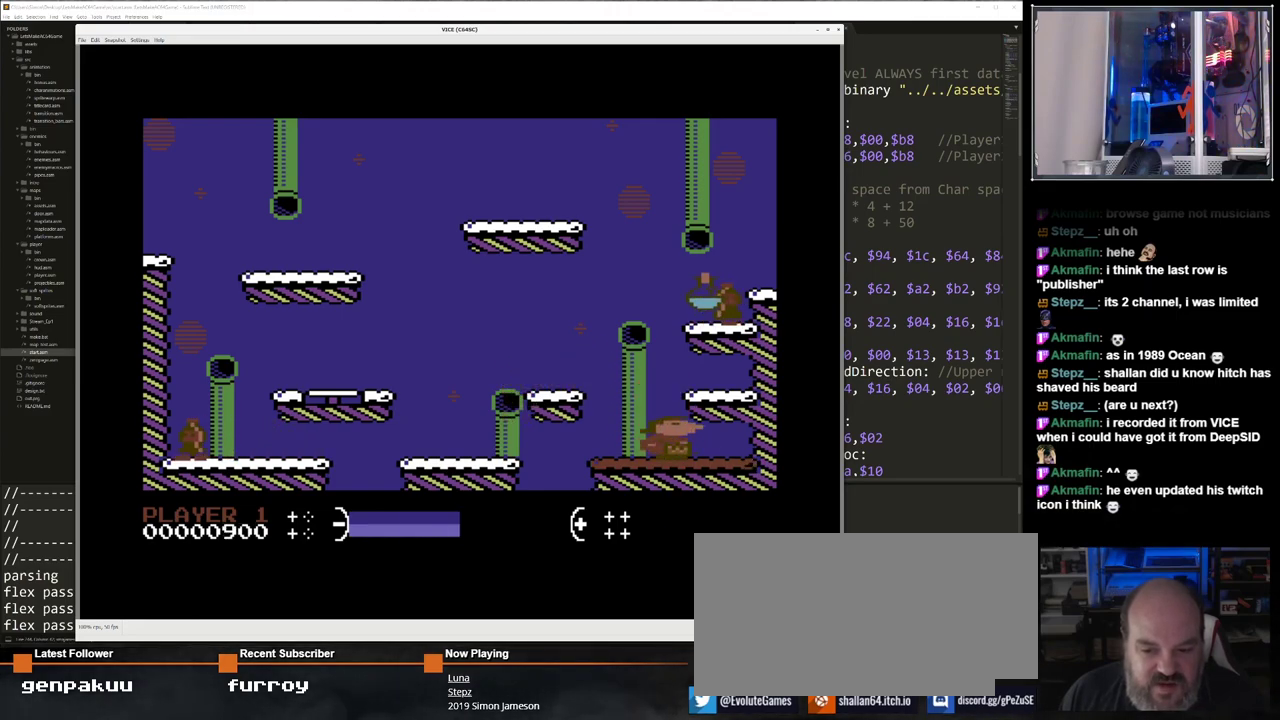
{"keys": [], "events": [[33, "right", "up"]]}
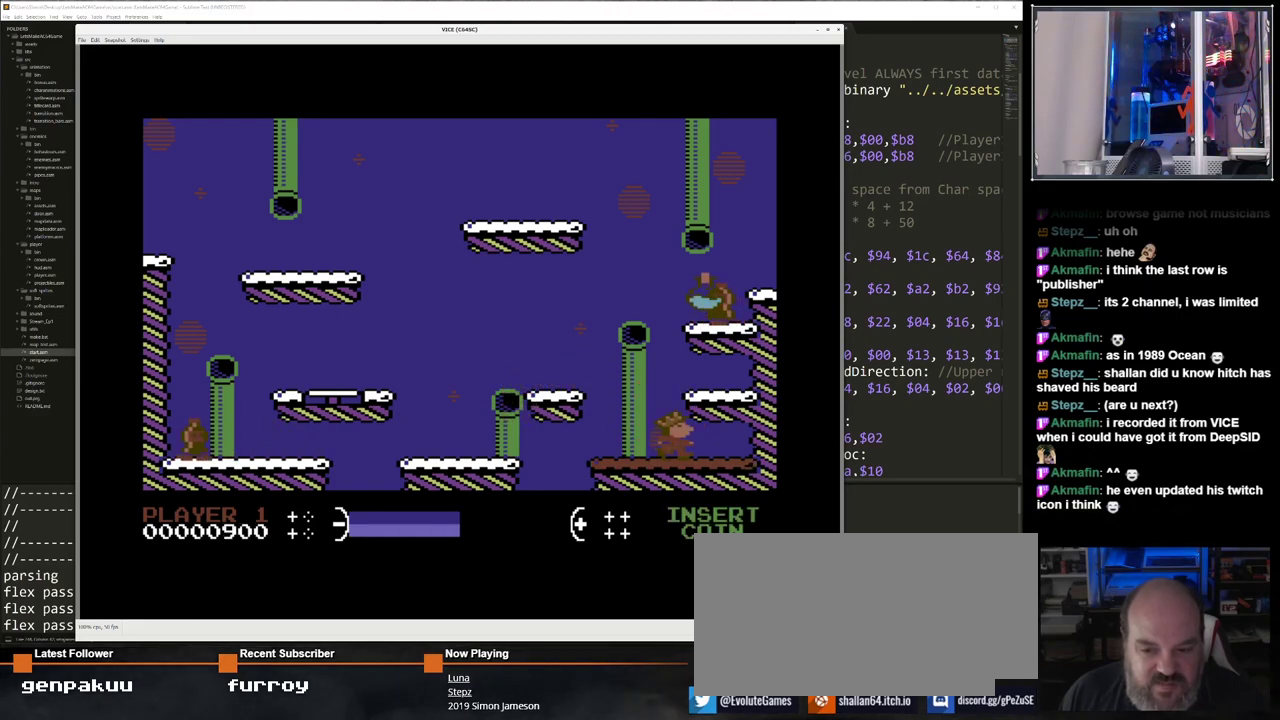
{"keys": [], "events": []}
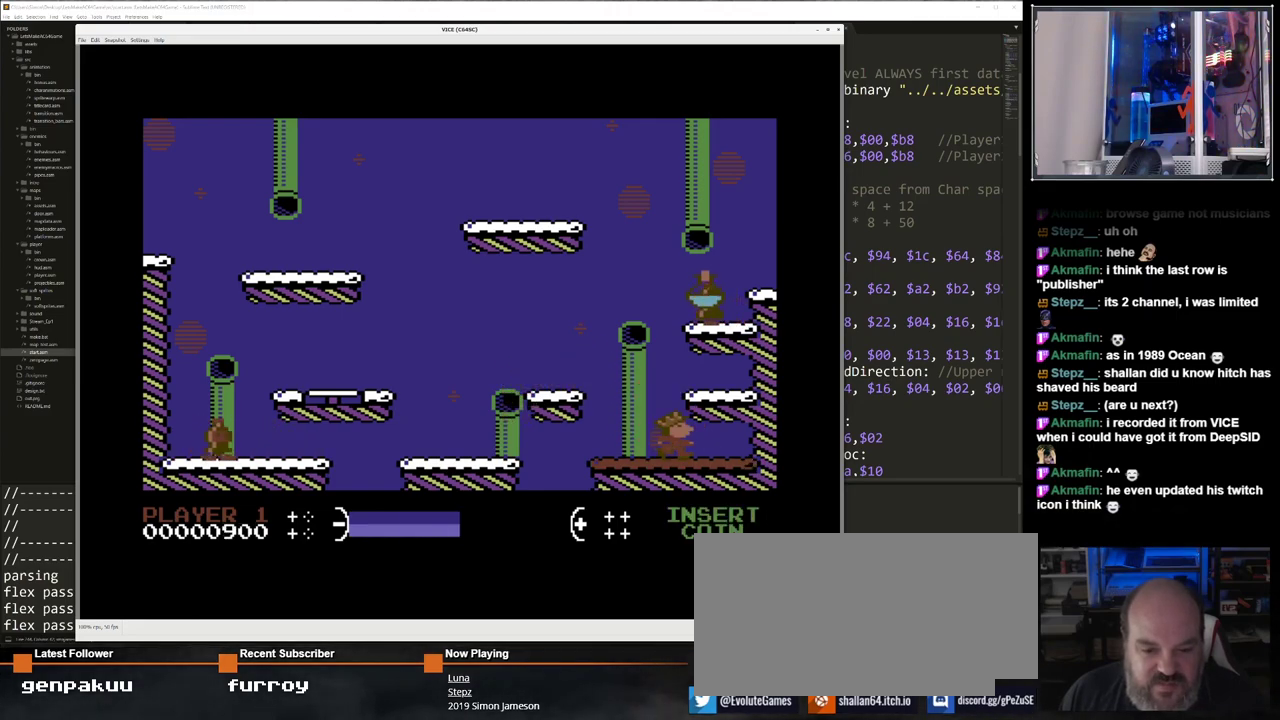
{"keys": [], "events": []}
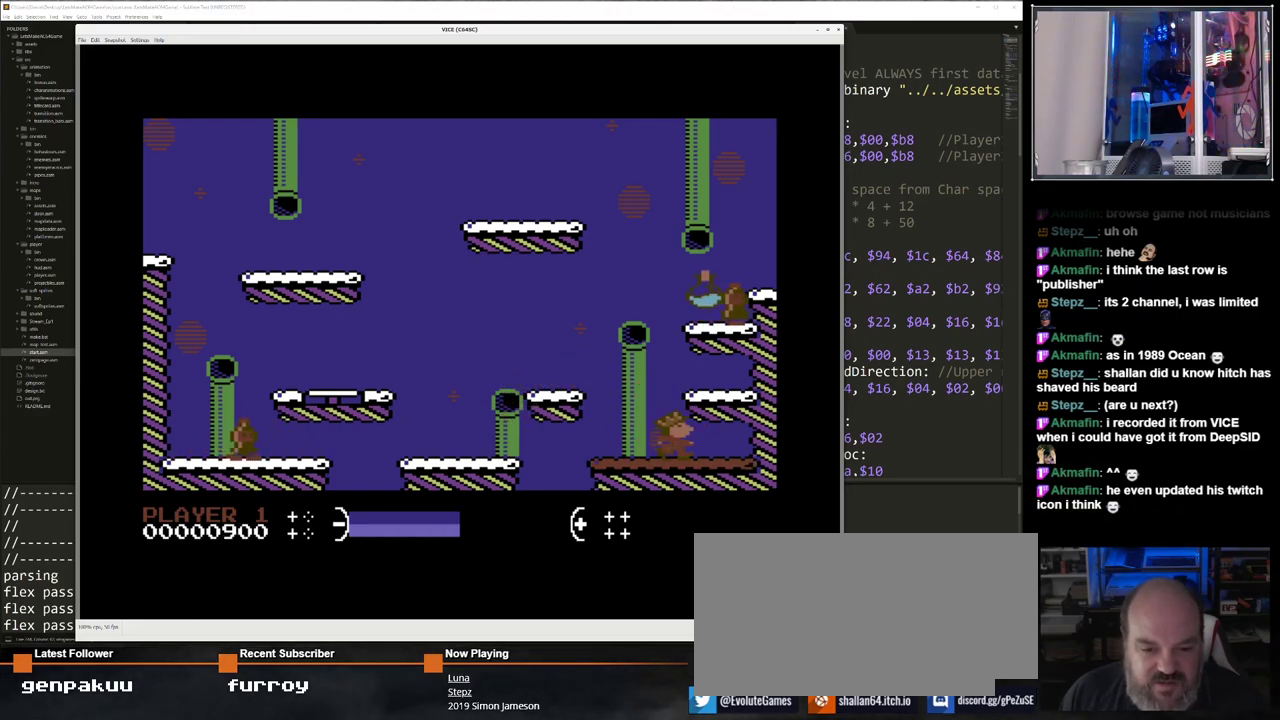
{"keys": ["up"], "events": [[417, "up", "down"]]}
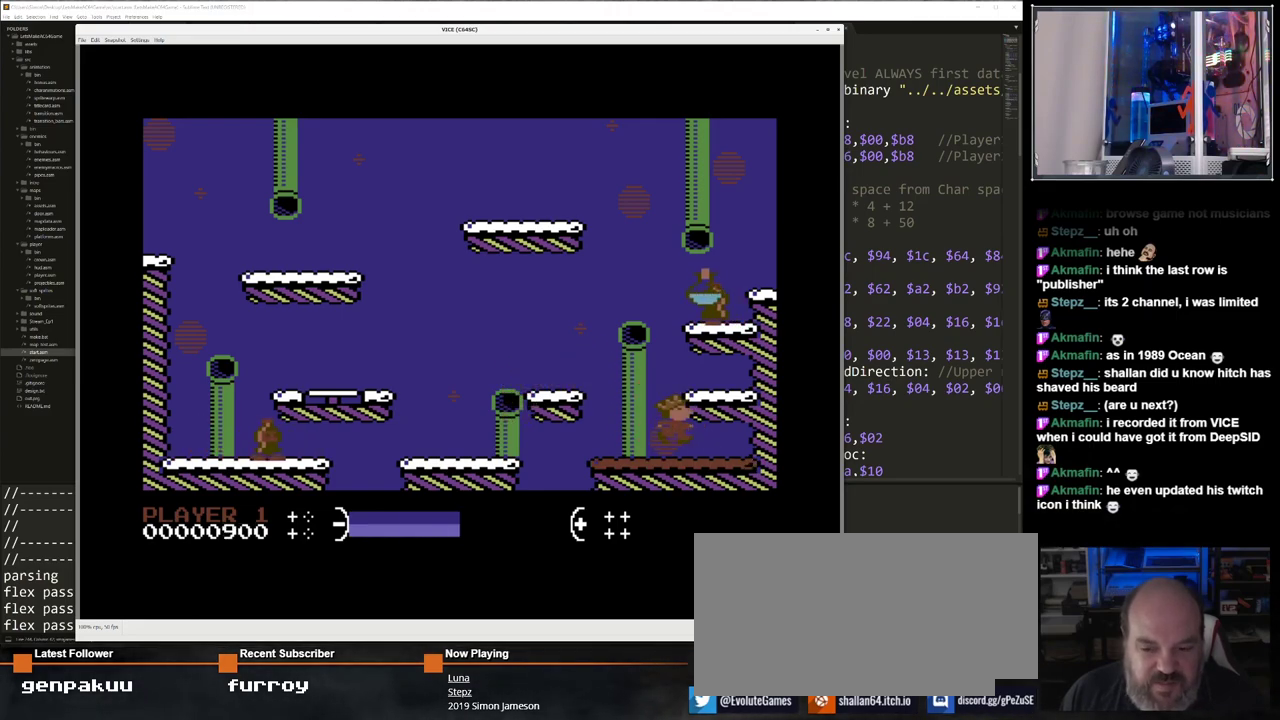
{"keys": [], "events": [[133, "up", "up"], [233, "right", "down"], [383, "right", "up"]]}
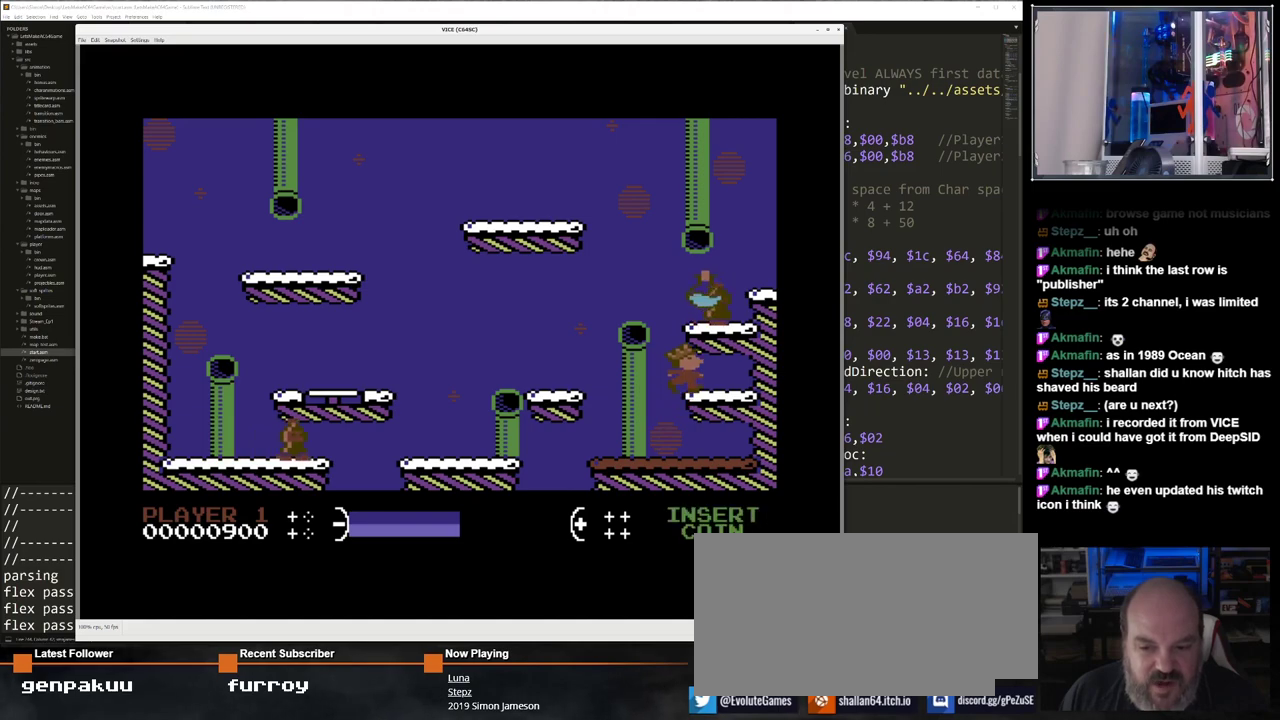
{"keys": [], "events": [[167, "up", "down"], [300, "up", "up"], [350, "/", "down"], [483, "/", "up"]]}
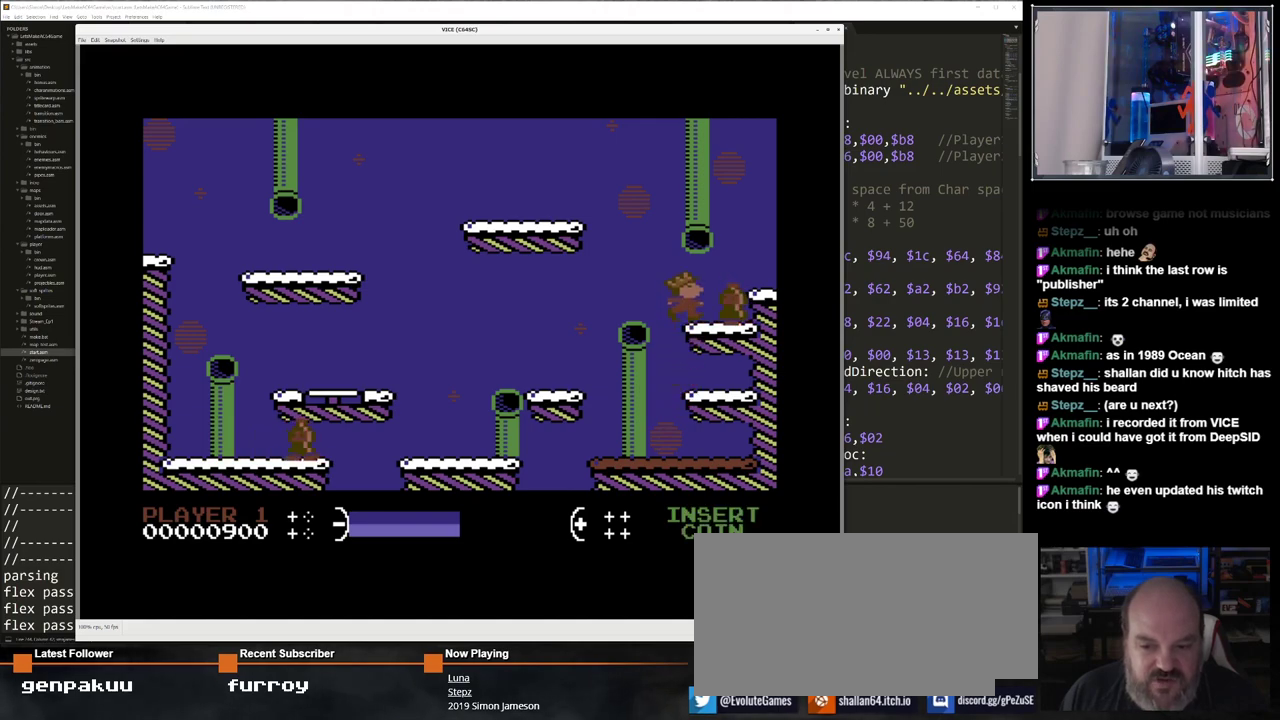
{"keys": [], "events": [[133, "/", "down"], [217, "/", "up"], [367, "/", "down"], [450, "/", "up"]]}
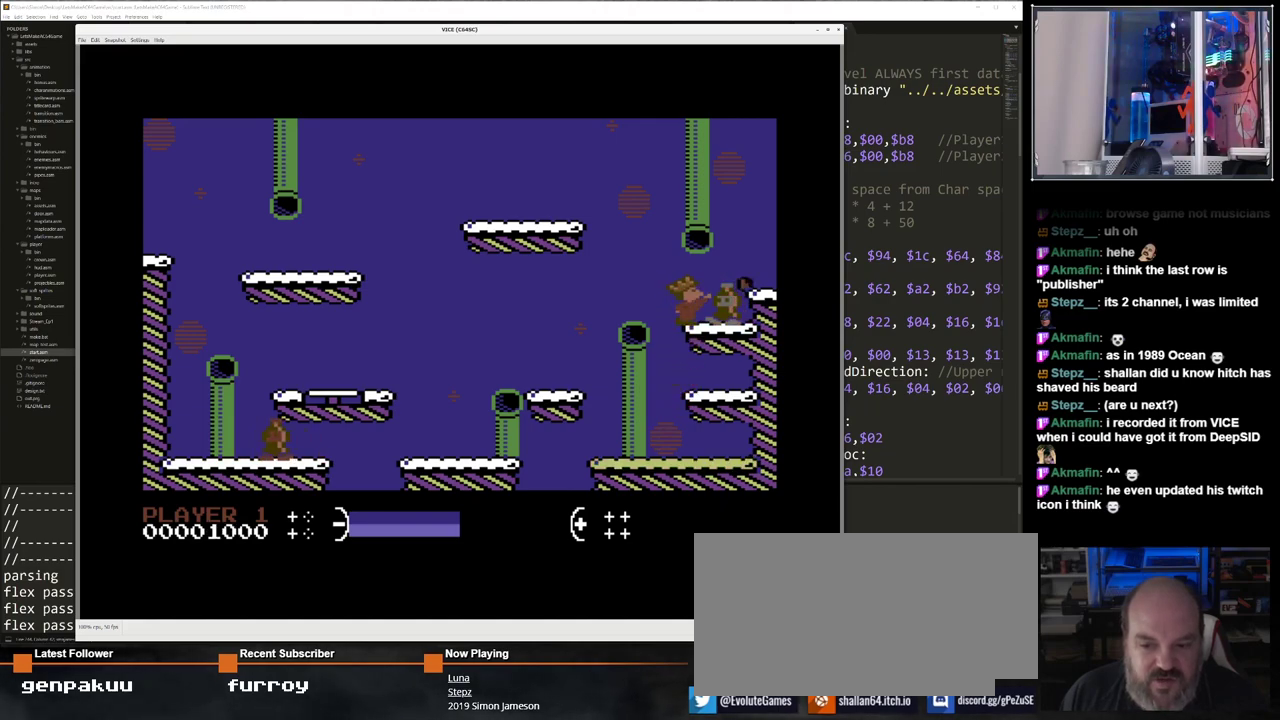
{"keys": ["/"], "events": [[183, "/", "down"]]}
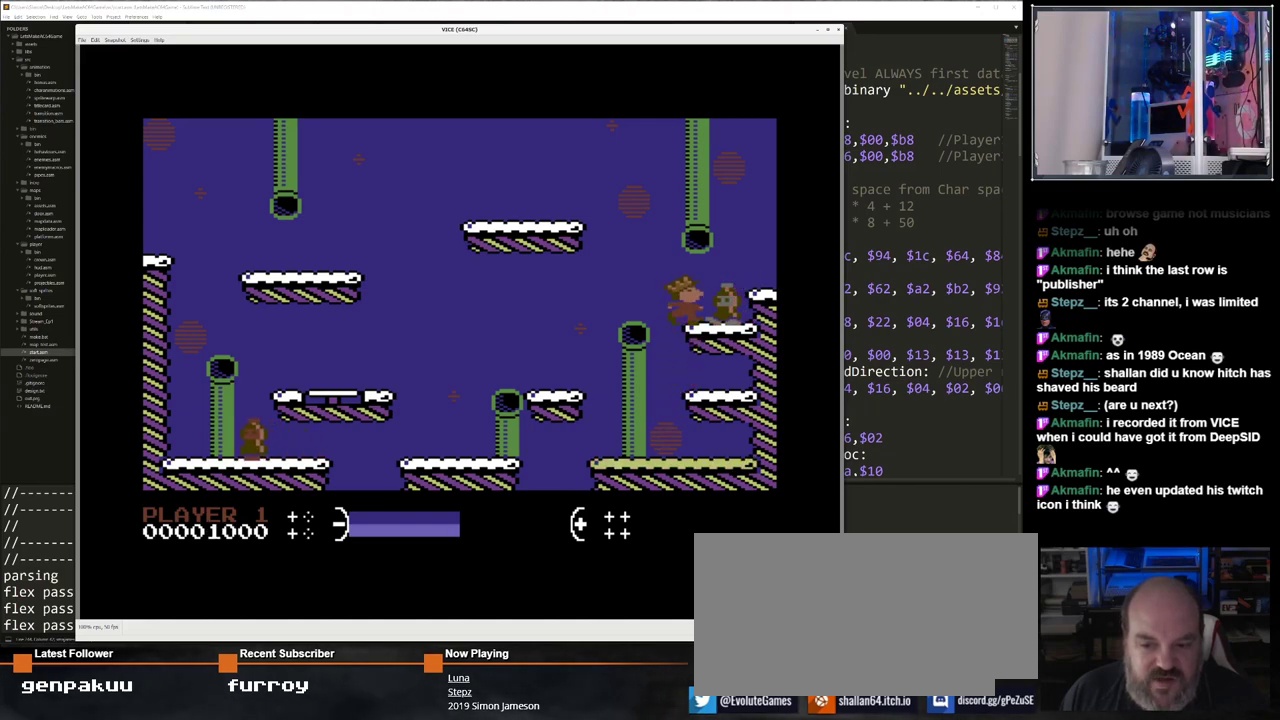
{"keys": ["left"], "events": [[300, "/", "up"], [350, "left", "down"]]}
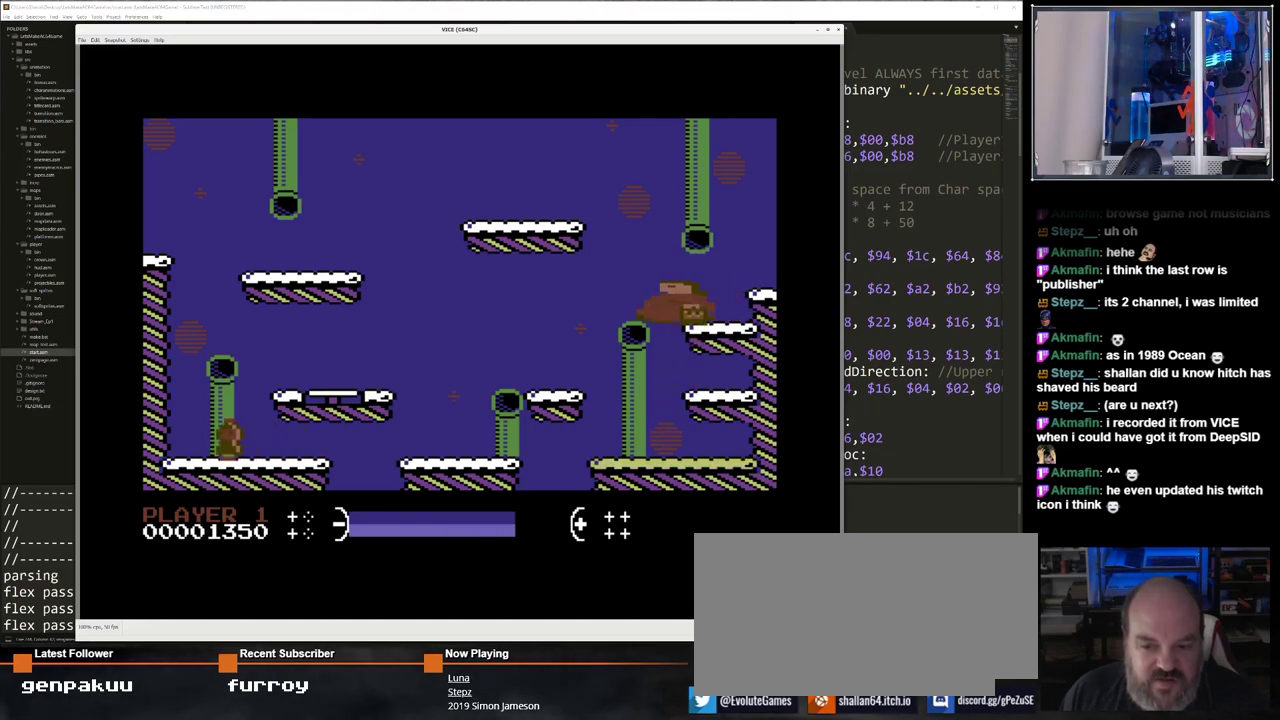
{"keys": [], "events": [[267, "left", "up"]]}
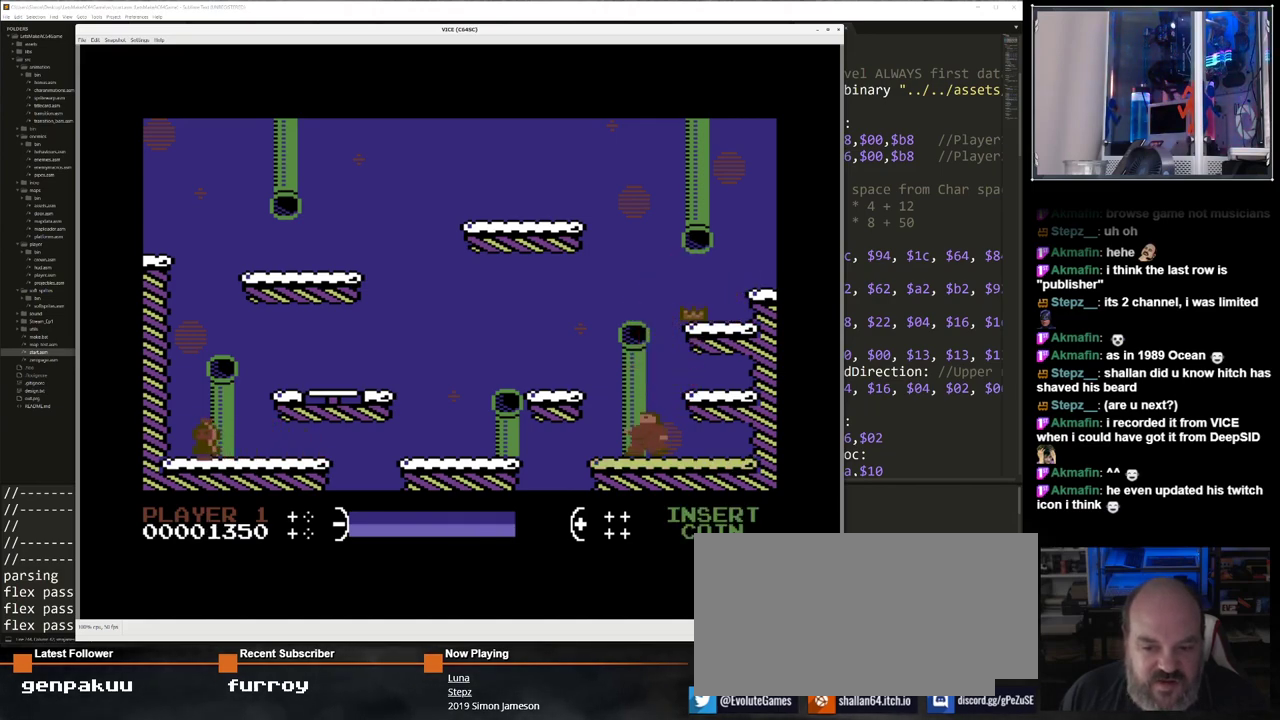
{"keys": ["left", "up"], "events": [[100, "left", "down"], [333, "up", "down"]]}
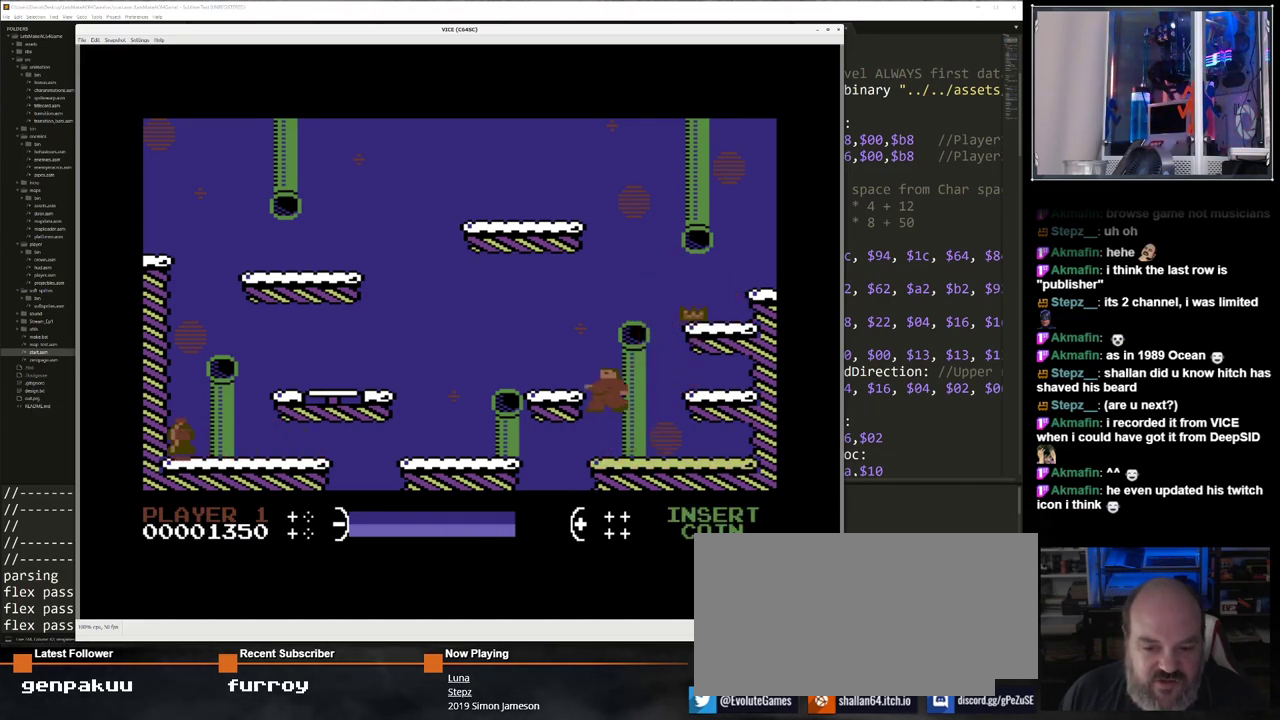
{"keys": ["left"], "events": [[67, "up", "up"]]}
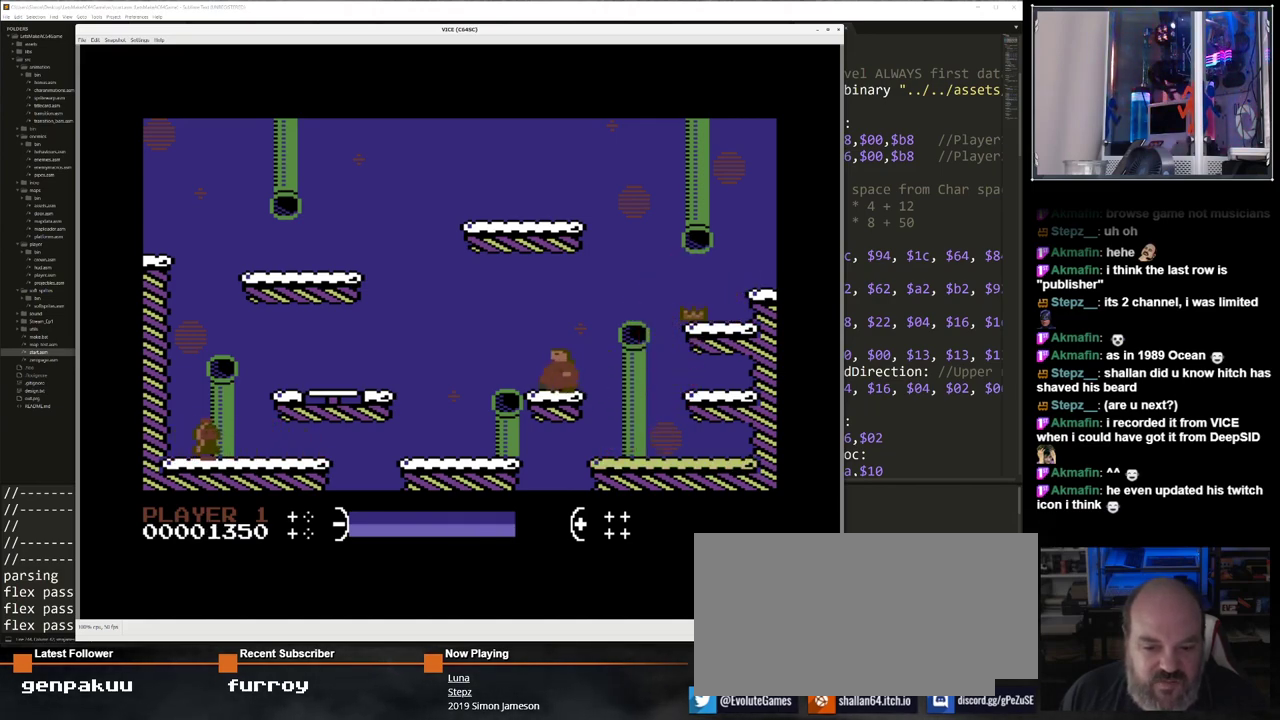
{"keys": ["left"], "events": []}